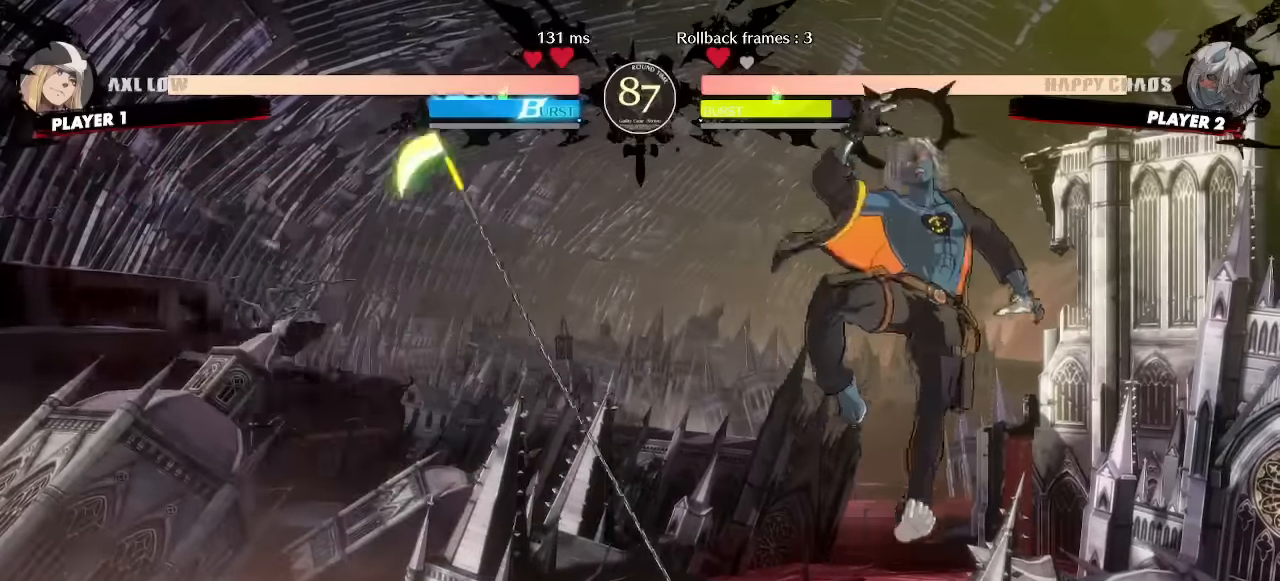
Gameplay with a controller (arcade stick); each line is a JSON object with the inputs held at the frame after it (dt_ms = milliseconds from this image to that frame). "events" lists button and stick changes between this image and that frame as [ms after this image, input, new state], when the widget could be followed in between. Not read: L1 L3 P R3 other_buttons.
{"dt_ms": 1000, "buttons": ["DPAD_DOWN", "DPAD_RIGHT"], "events": [[17, "DPAD_LEFT", "down"], [250, "DPAD_LEFT", "up"], [267, "DPAD_RIGHT", "down"], [283, "DPAD_DOWN", "down"]]}
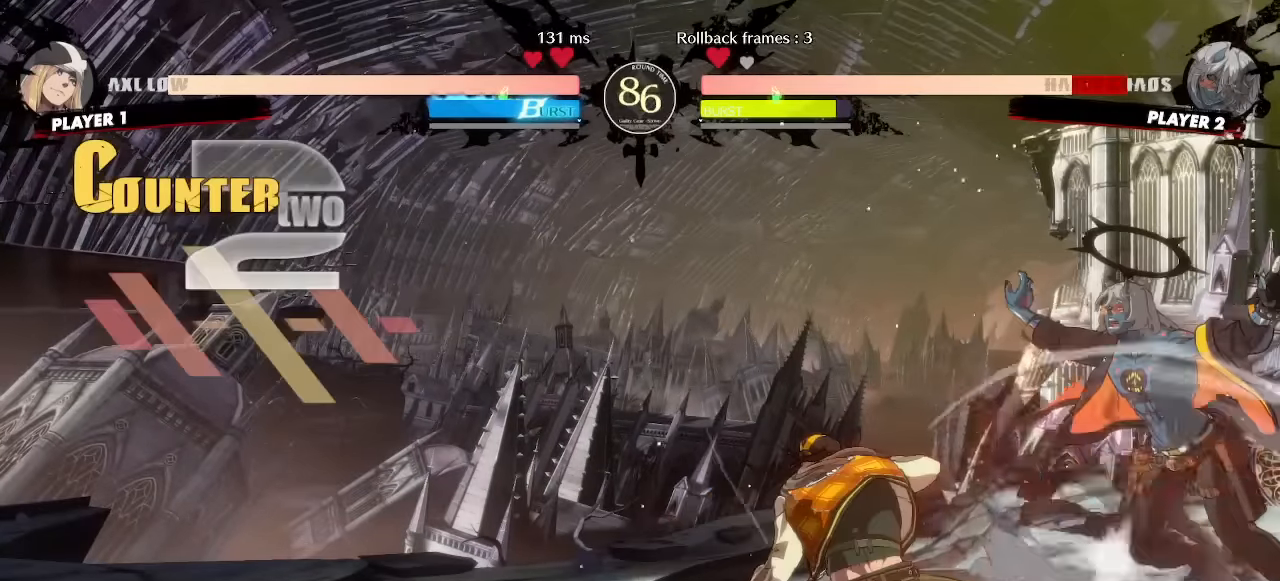
{"dt_ms": 500, "buttons": ["DPAD_DOWN", "DPAD_RIGHT"], "events": []}
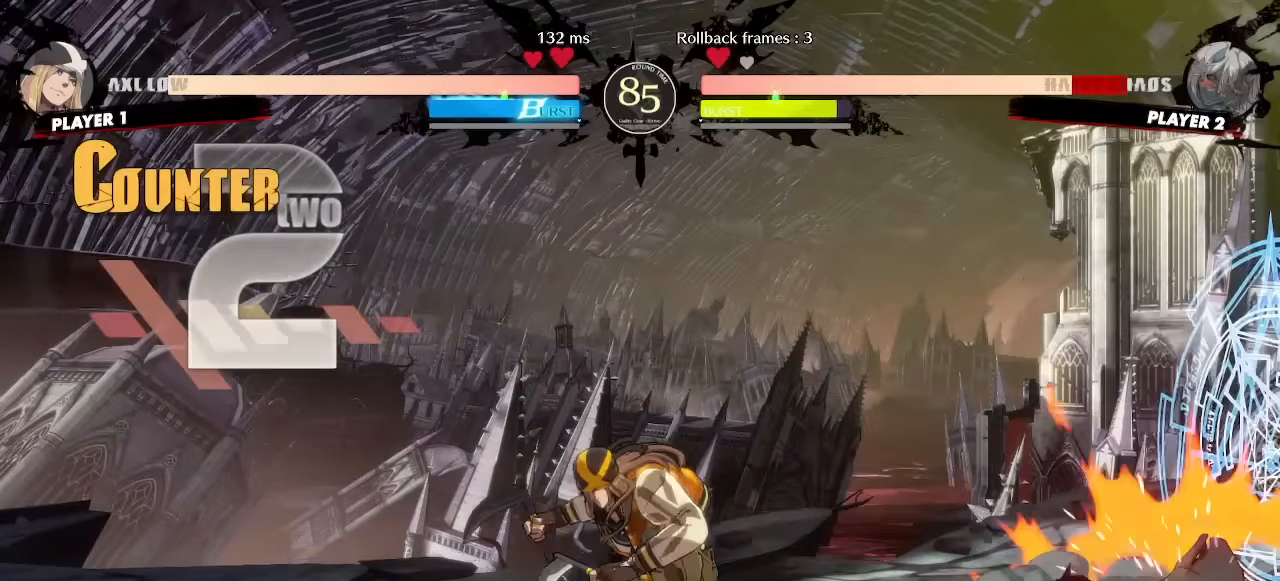
{"dt_ms": 500, "buttons": ["DPAD_RIGHT"], "events": [[50, "DPAD_DOWN", "up"]]}
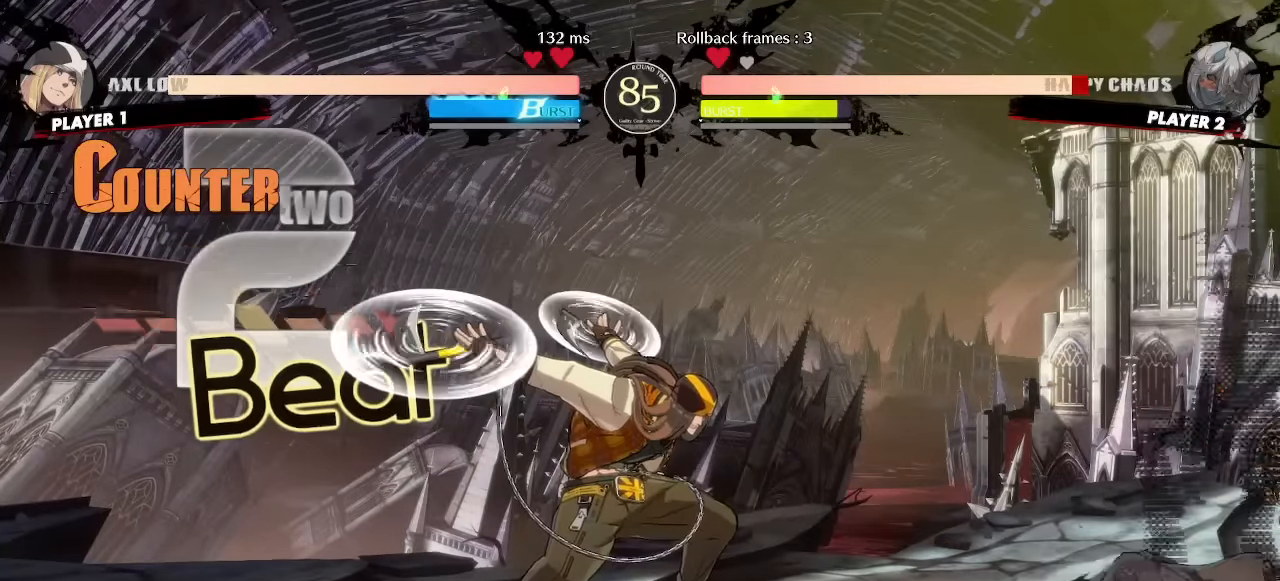
{"dt_ms": 500, "buttons": ["DPAD_UP", "DPAD_RIGHT"]}
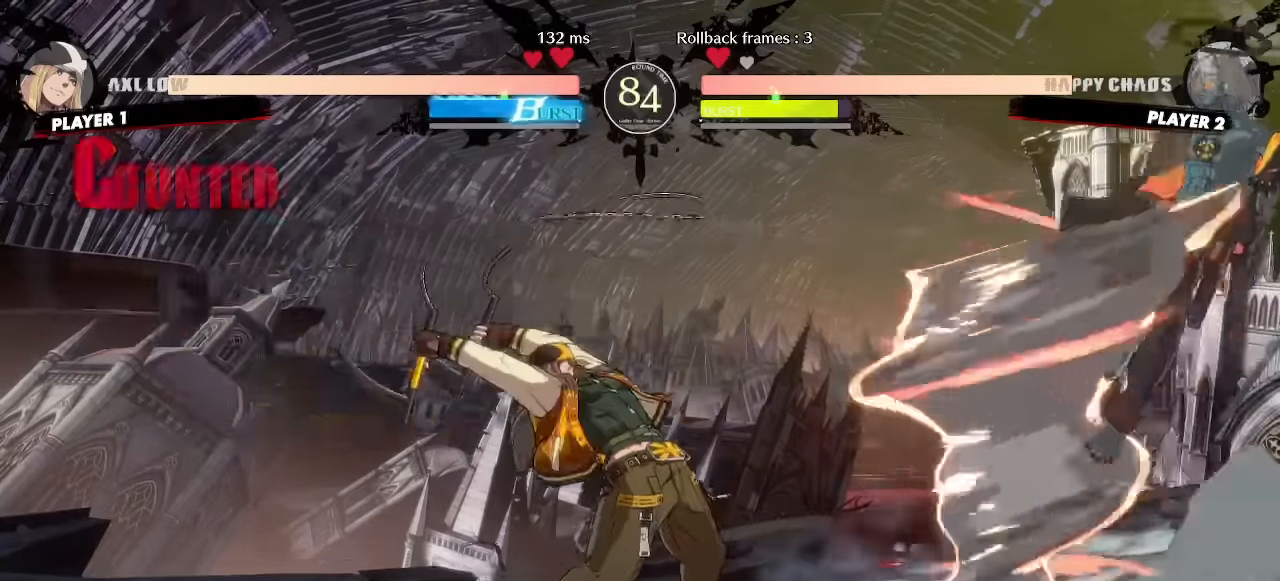
{"dt_ms": 500, "buttons": [], "events": [[100, "DPAD_UP", "up"], [383, "DPAD_RIGHT", "up"]]}
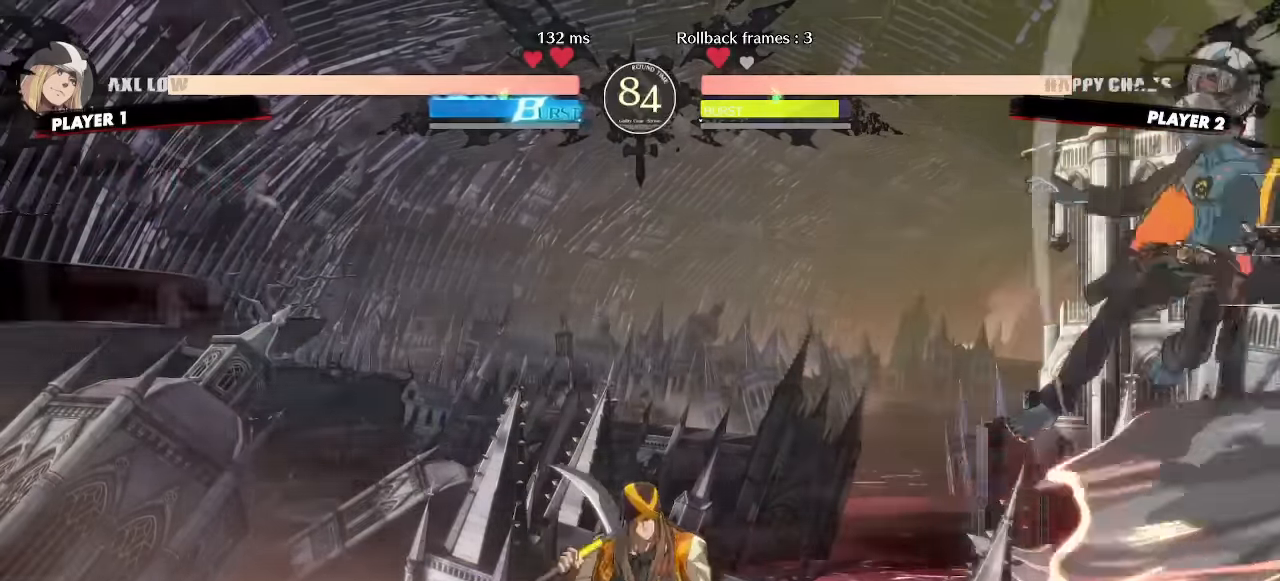
{"dt_ms": 500, "buttons": ["DPAD_DOWN", "DPAD_RIGHT"], "events": [[150, "DPAD_DOWN", "down"], [267, "DPAD_RIGHT", "down"]]}
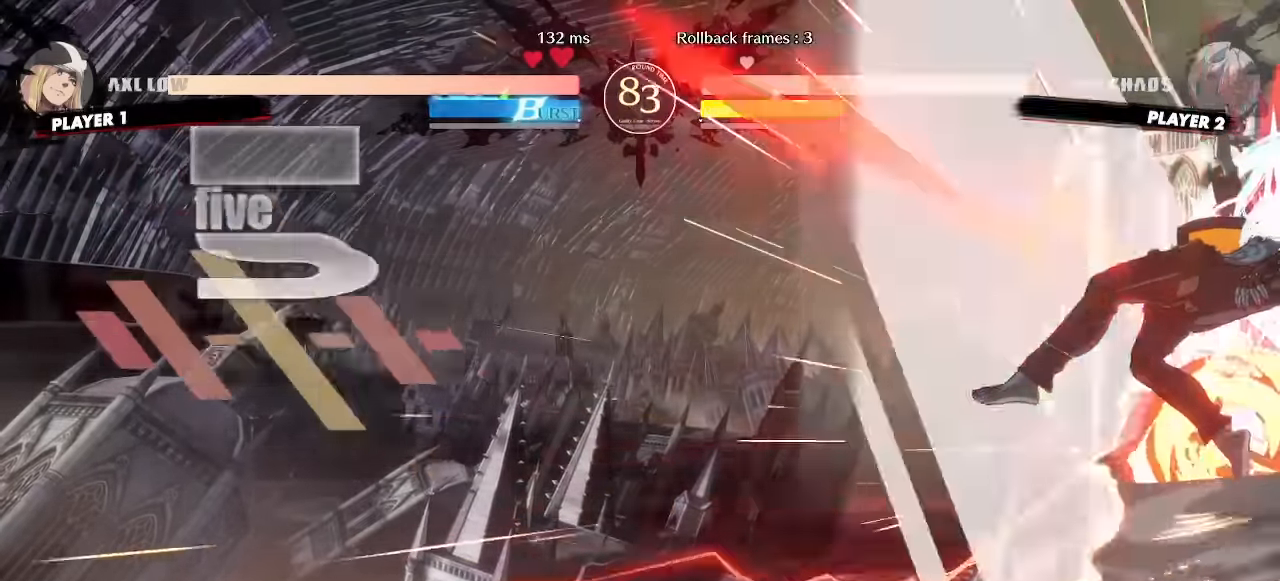
{"dt_ms": 500, "buttons": ["DPAD_DOWN", "DPAD_RIGHT"], "events": [[17, "DPAD_DOWN", "up"], [300, "DPAD_DOWN", "down"]]}
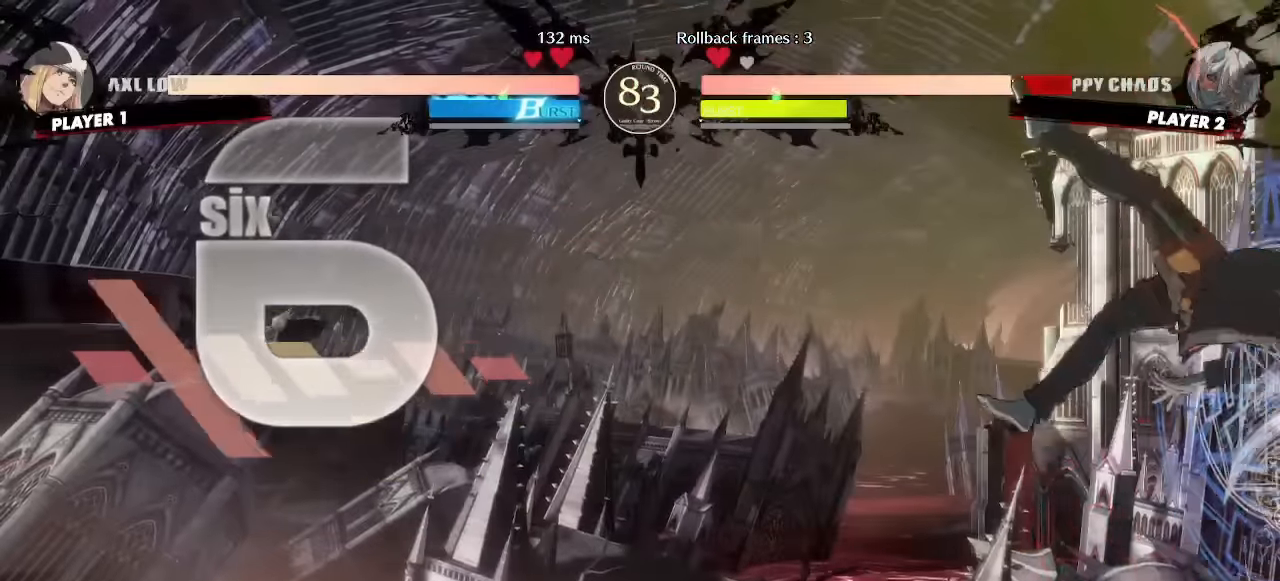
{"dt_ms": 500, "buttons": ["DPAD_DOWN", "DPAD_RIGHT"], "events": []}
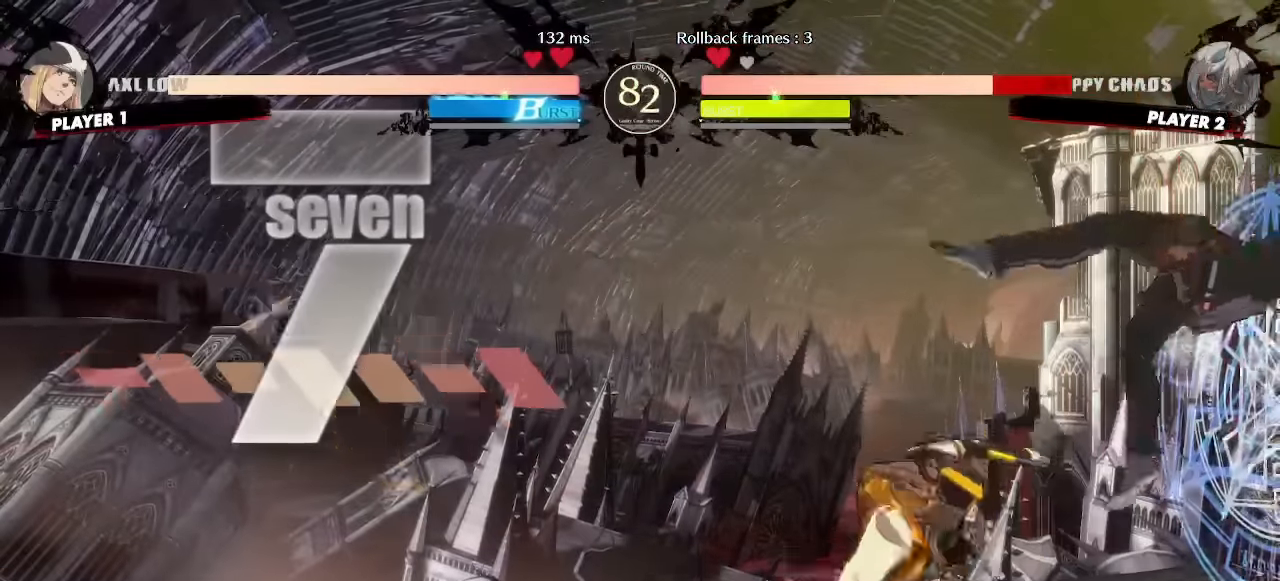
{"dt_ms": 500, "buttons": ["DPAD_DOWN", "DPAD_RIGHT"], "events": []}